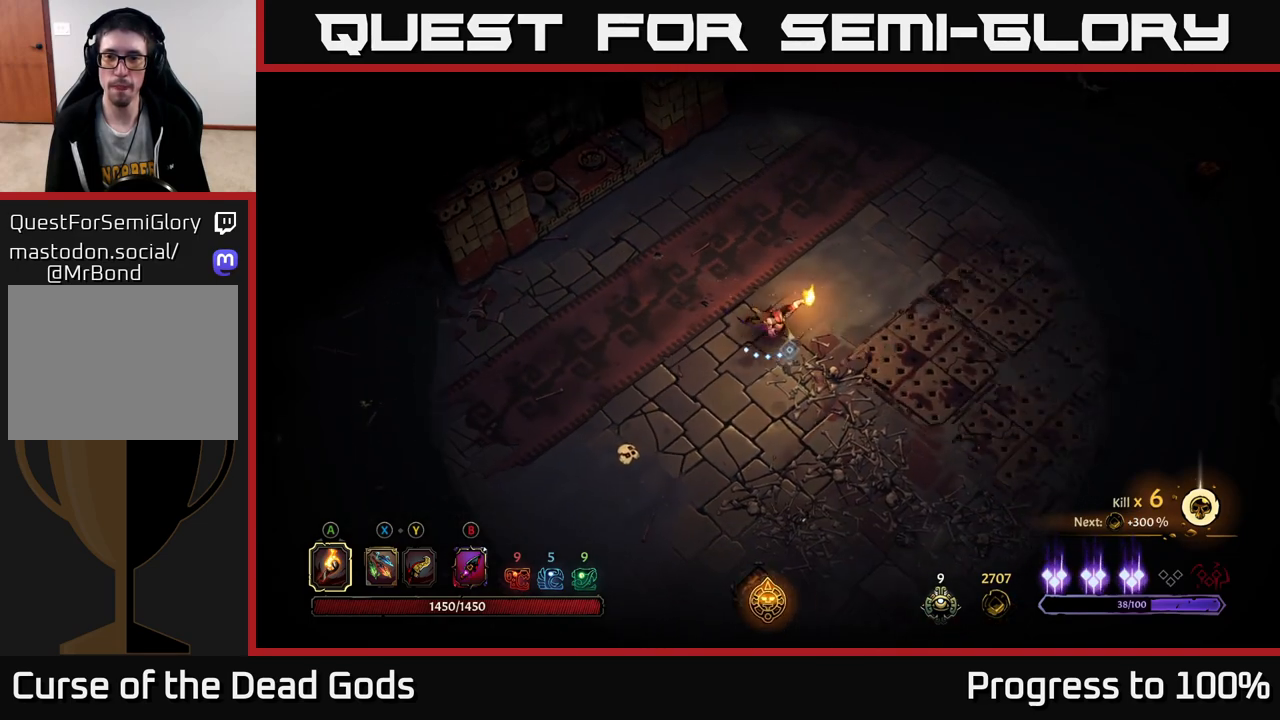
Gameplay with a controller (Xbox layout); each line is a JSON object with the inputs held at the frame after it. "events" lists button and stick changes between this image and that frame as [ms after this image, input, new state], when the widget could be followed in between.
{"buttons": [], "left_stick": "down-right", "right_stick": "center", "events": [[383, "left_stick", "down-right"]]}
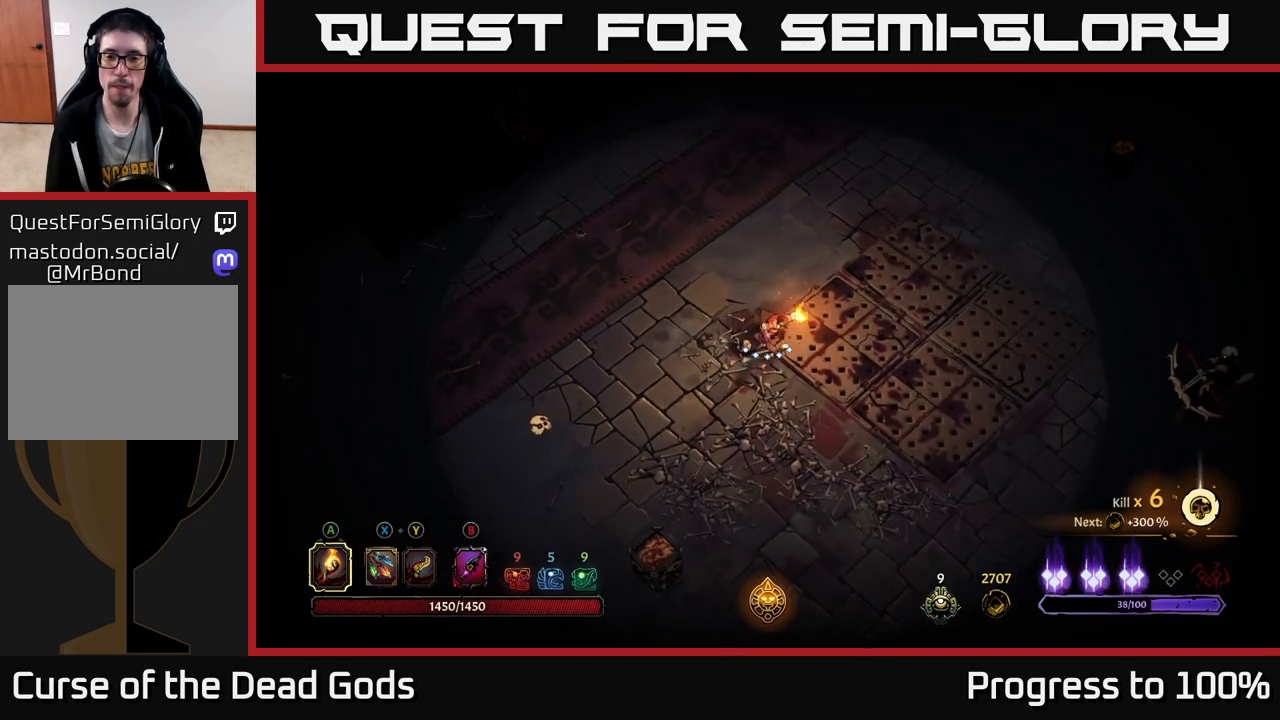
{"buttons": ["R2"], "left_stick": "down", "right_stick": "center", "events": [[133, "R2", "down"], [467, "left_stick", "down"]]}
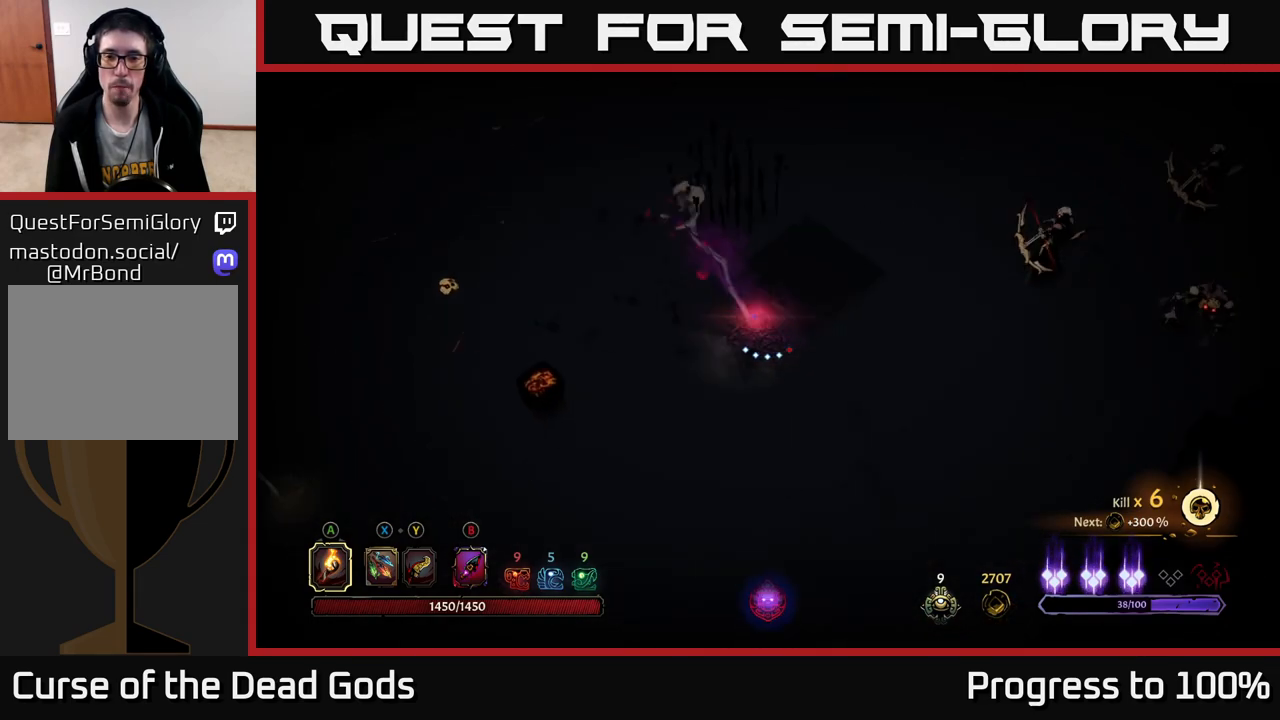
{"buttons": [], "left_stick": "right", "right_stick": "center", "events": [[17, "R2", "up"], [150, "left_stick", "down-right"], [283, "left_stick", "right"]]}
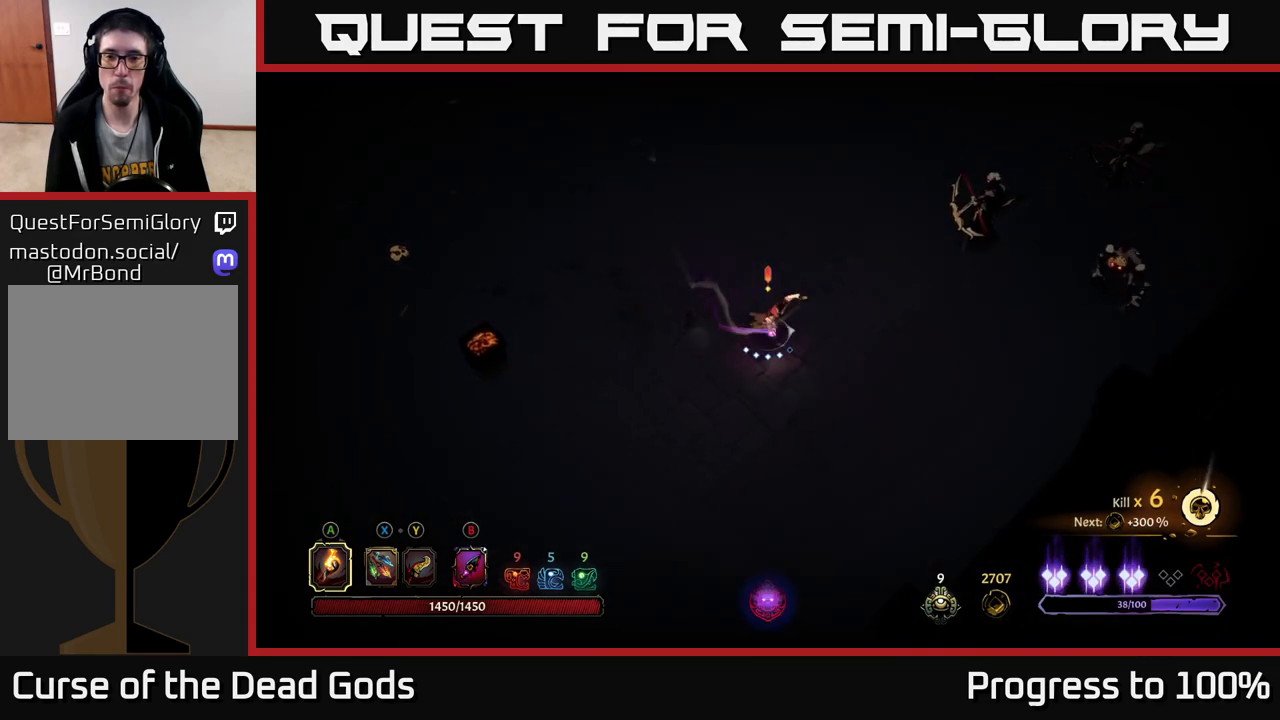
{"buttons": ["X"], "left_stick": "right", "right_stick": "center", "events": [[67, "X", "down"], [133, "X", "up"], [217, "X", "down"], [267, "X", "up"], [483, "X", "down"]]}
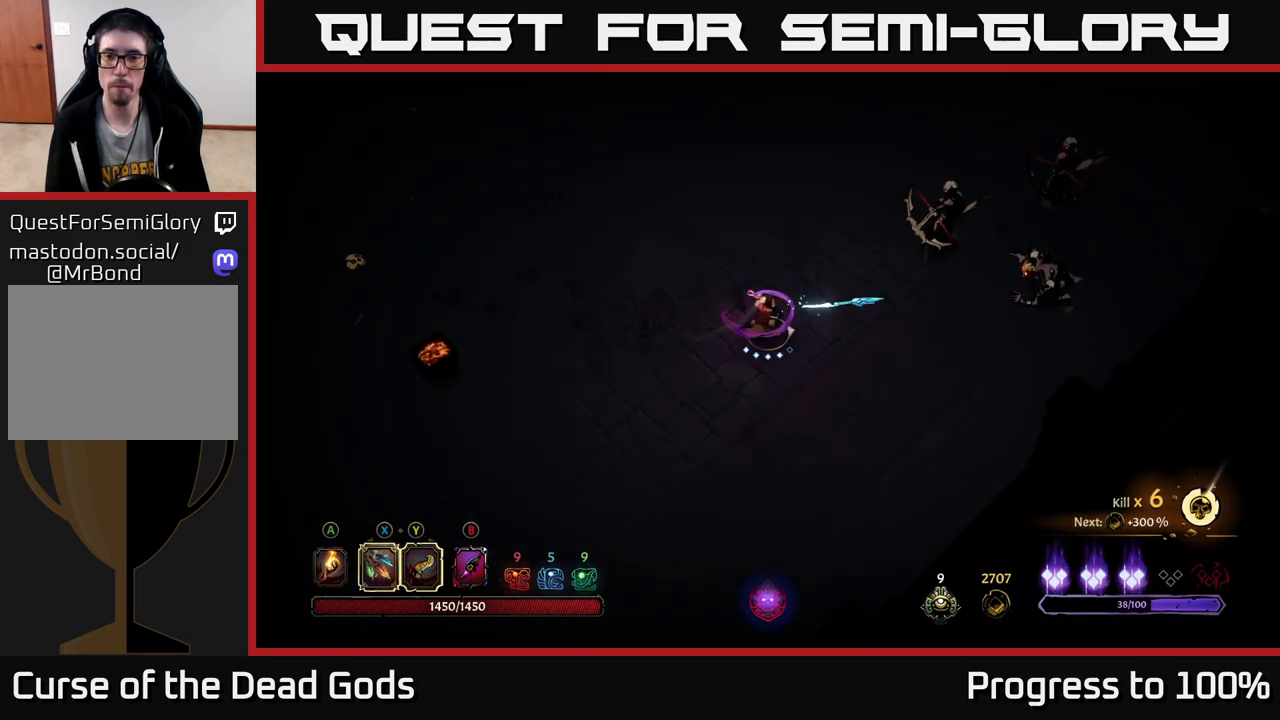
{"buttons": [], "left_stick": "right", "right_stick": "center", "events": [[83, "X", "up"], [167, "X", "down"], [267, "X", "up"], [367, "X", "down"], [467, "X", "up"]]}
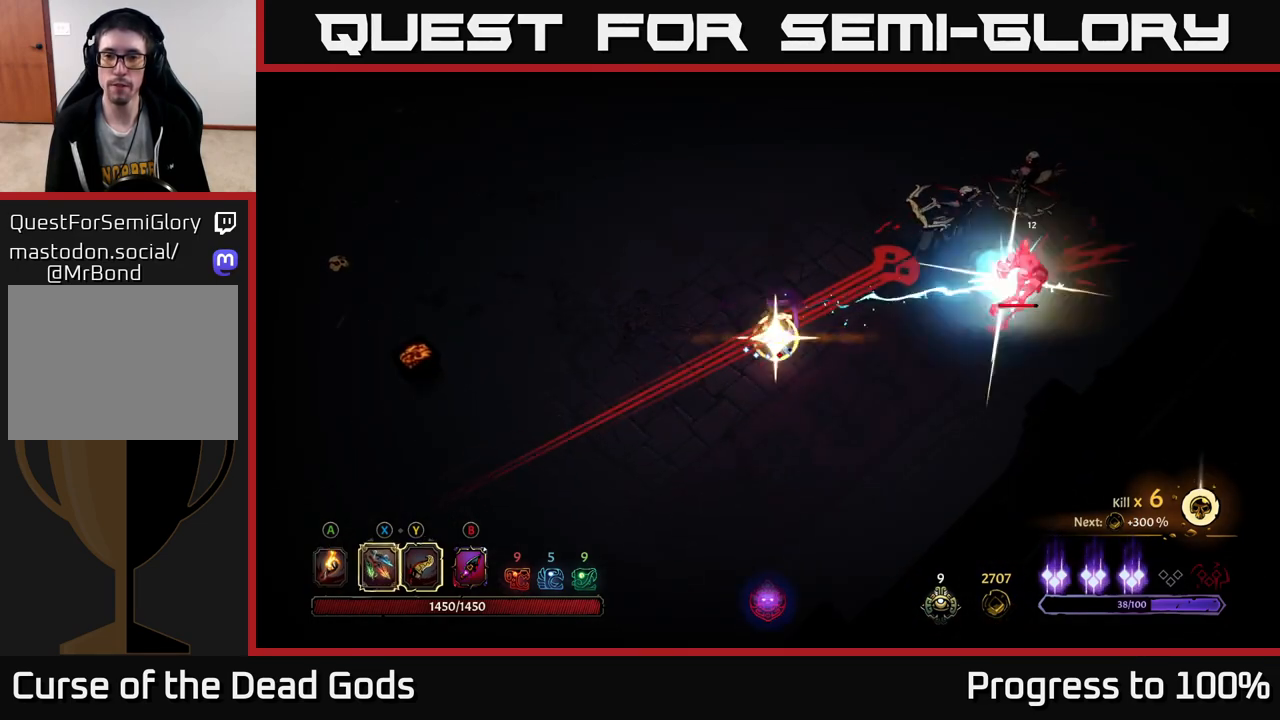
{"buttons": ["R2"], "left_stick": "right", "right_stick": "center", "events": [[33, "X", "down"], [150, "X", "up"], [300, "left_stick", "center"], [400, "left_stick", "right"], [500, "R2", "down"]]}
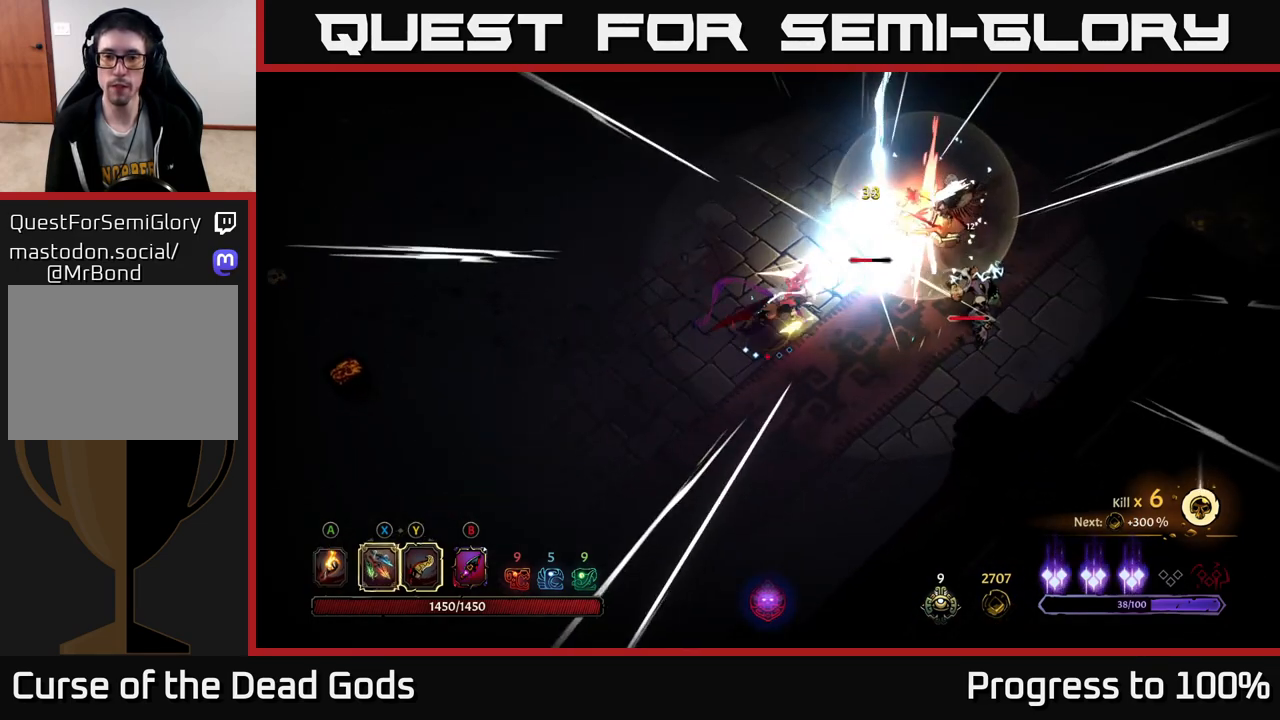
{"buttons": [], "left_stick": "center", "right_stick": "center", "events": [[117, "R2", "up"], [133, "left_stick", "down-right"], [300, "left_stick", "right"], [450, "left_stick", "center"]]}
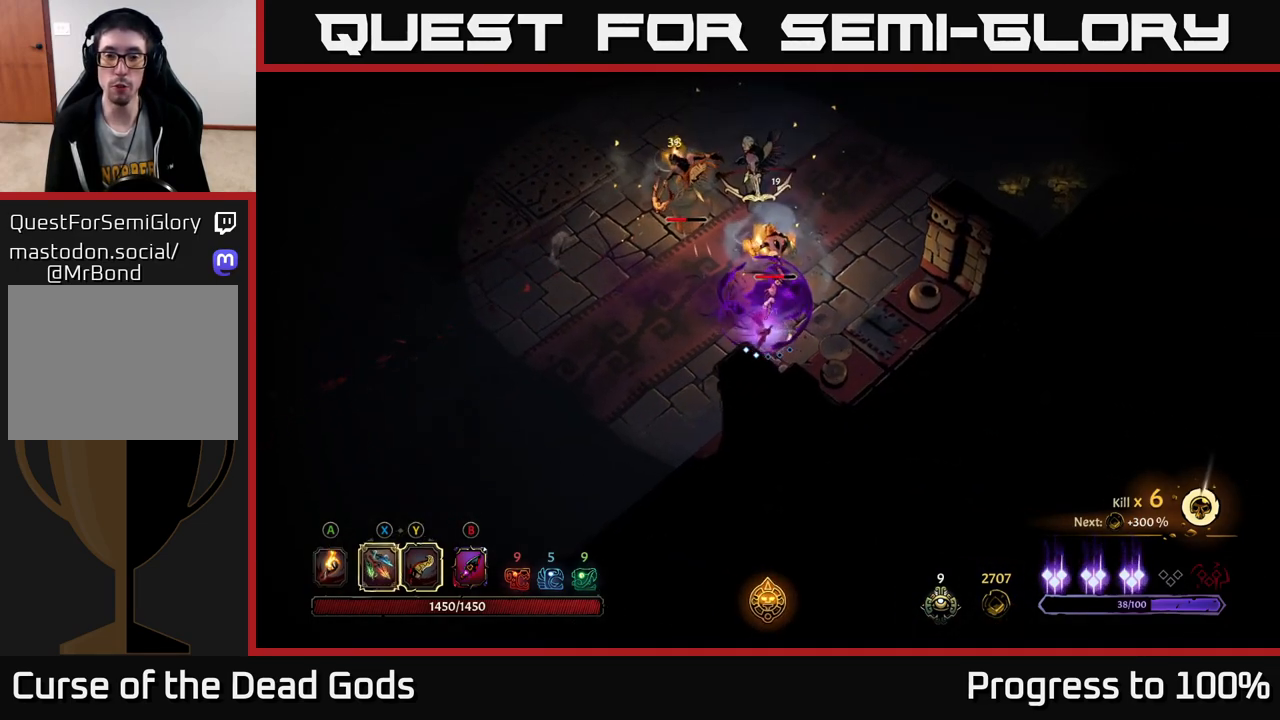
{"buttons": ["X"], "left_stick": "up", "right_stick": "center", "events": [[150, "left_stick", "up"], [200, "X", "down"], [300, "X", "up"], [500, "X", "down"]]}
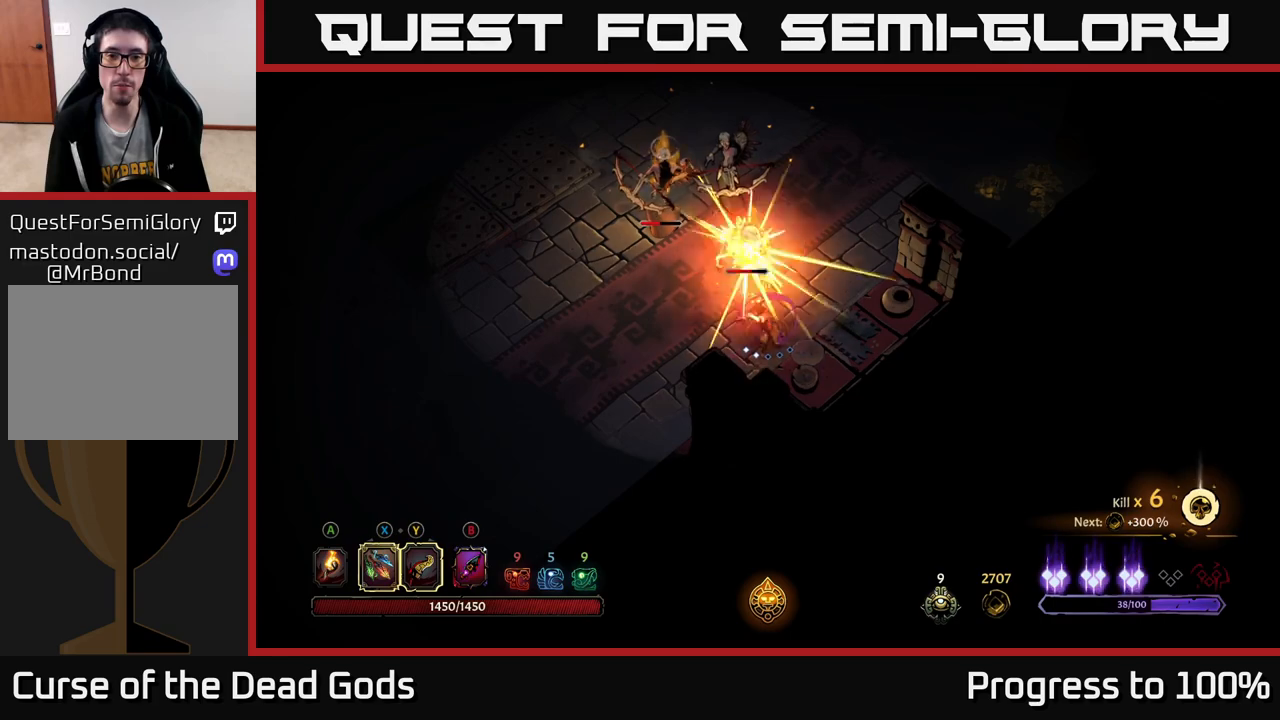
{"buttons": ["X"], "left_stick": "up", "right_stick": "center", "events": [[117, "X", "up"], [217, "X", "down"], [367, "X", "up"], [467, "X", "down"]]}
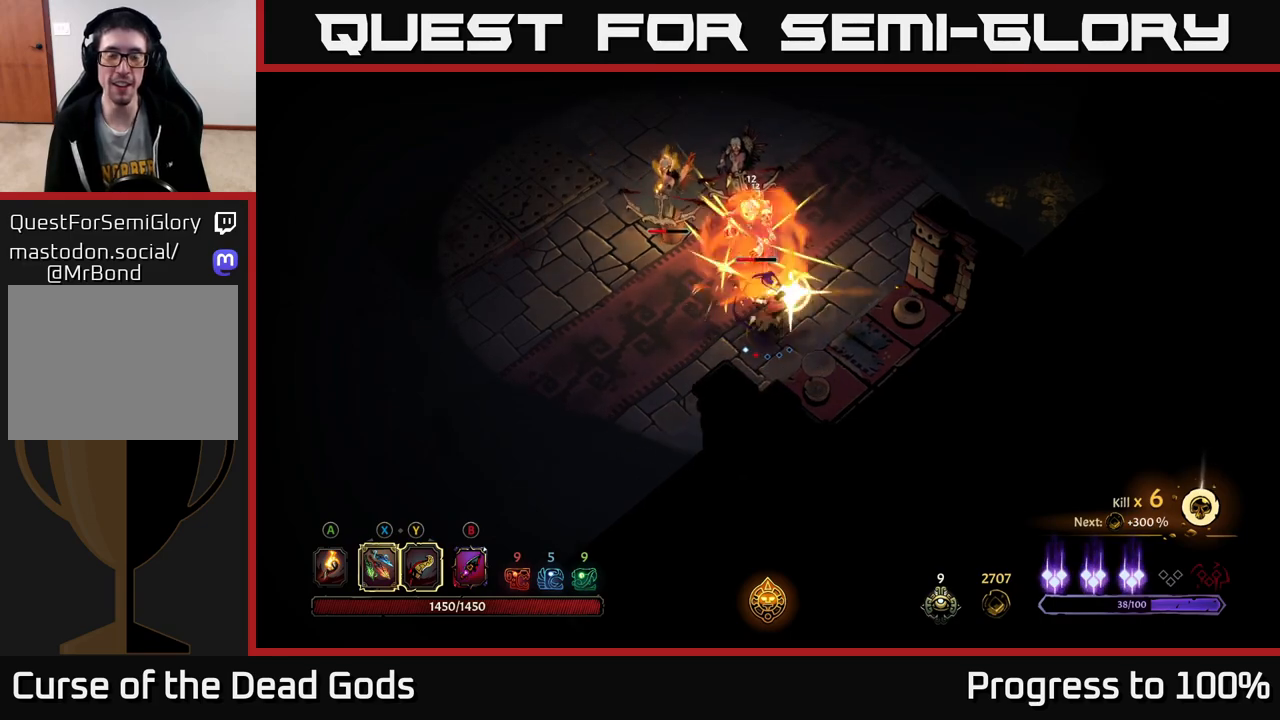
{"buttons": [], "left_stick": "up", "right_stick": "center", "events": [[33, "X", "up"]]}
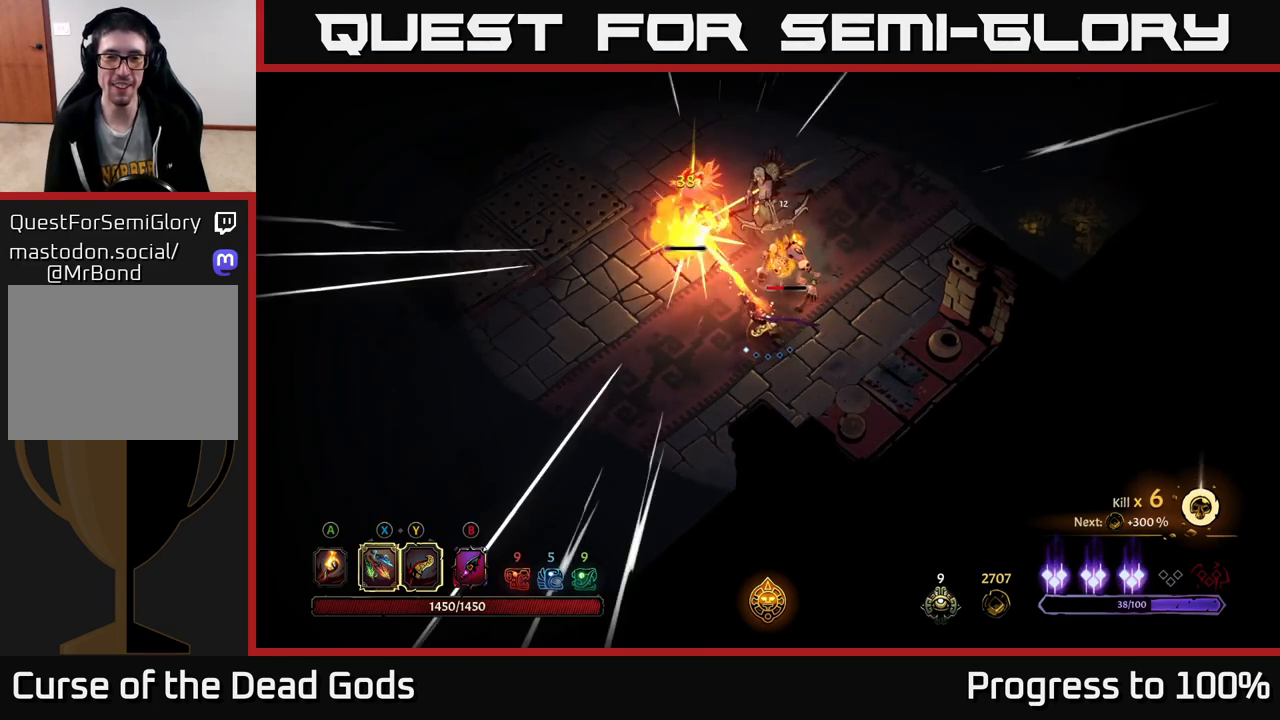
{"buttons": [], "left_stick": "up", "right_stick": "center", "events": [[250, "X", "down"], [333, "X", "up"]]}
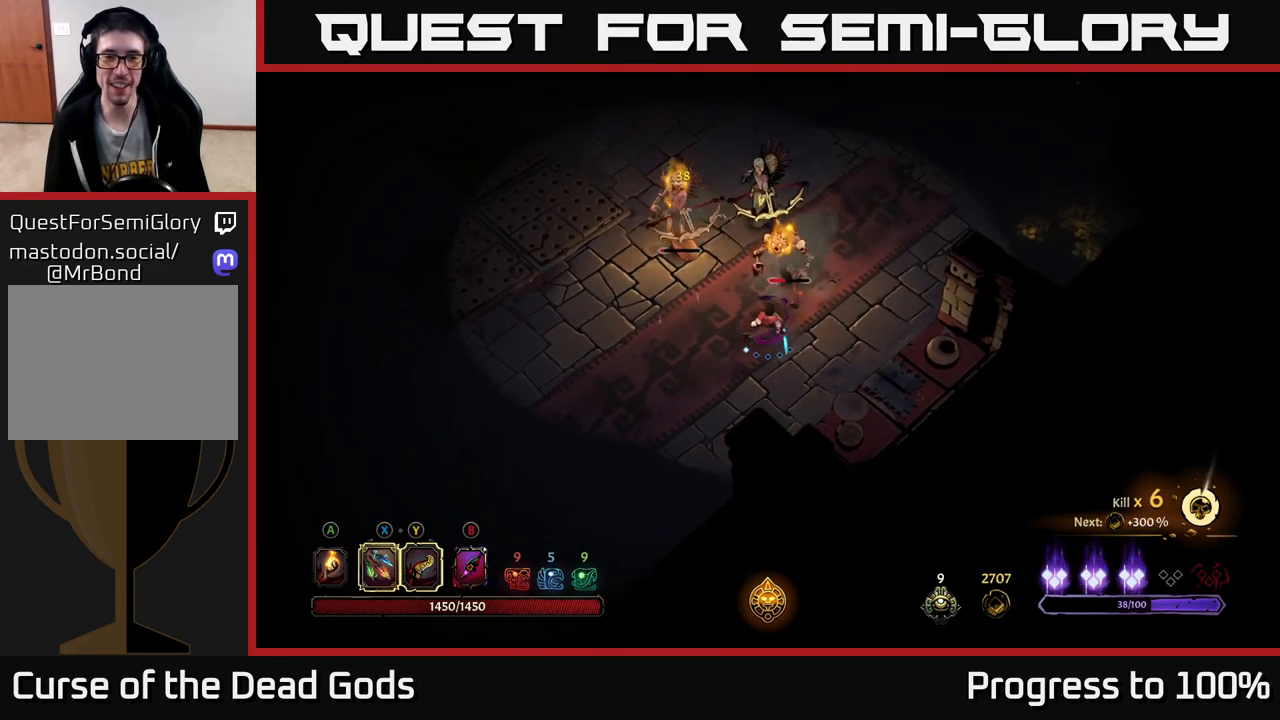
{"buttons": [], "left_stick": "up-left", "right_stick": "center", "events": [[67, "X", "down"], [183, "X", "up"], [233, "left_stick", "up-left"], [317, "X", "down"], [417, "X", "up"]]}
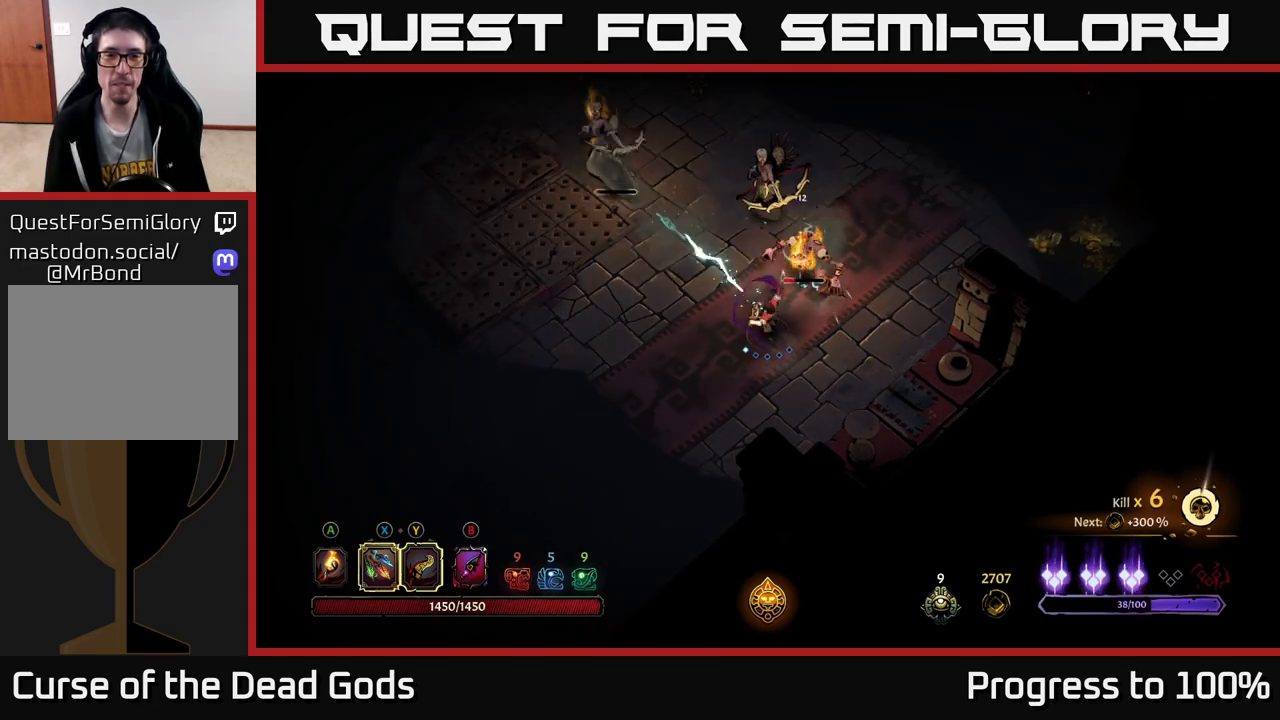
{"buttons": [], "left_stick": "up-right", "right_stick": "center", "events": [[117, "X", "down"], [200, "X", "up"], [200, "left_stick", "up-right"], [317, "X", "down"], [383, "X", "up"]]}
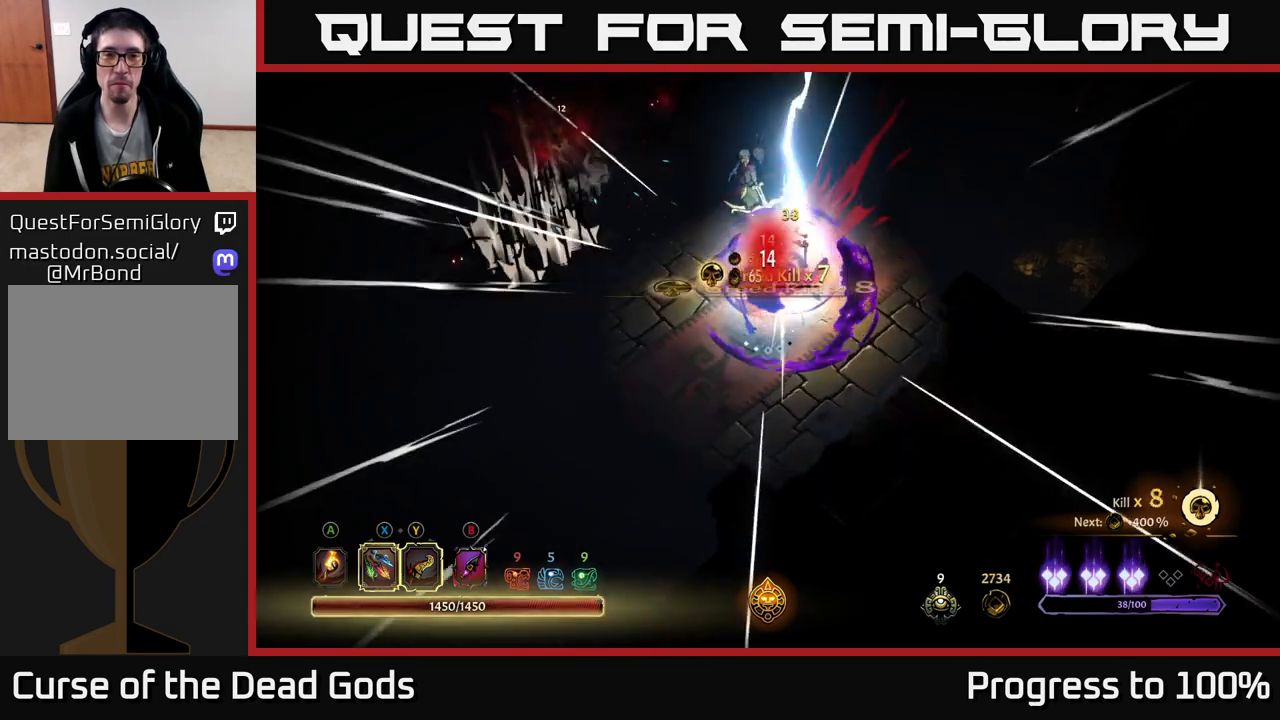
{"buttons": [], "left_stick": "up", "right_stick": "center", "events": [[317, "left_stick", "center"], [483, "left_stick", "up"]]}
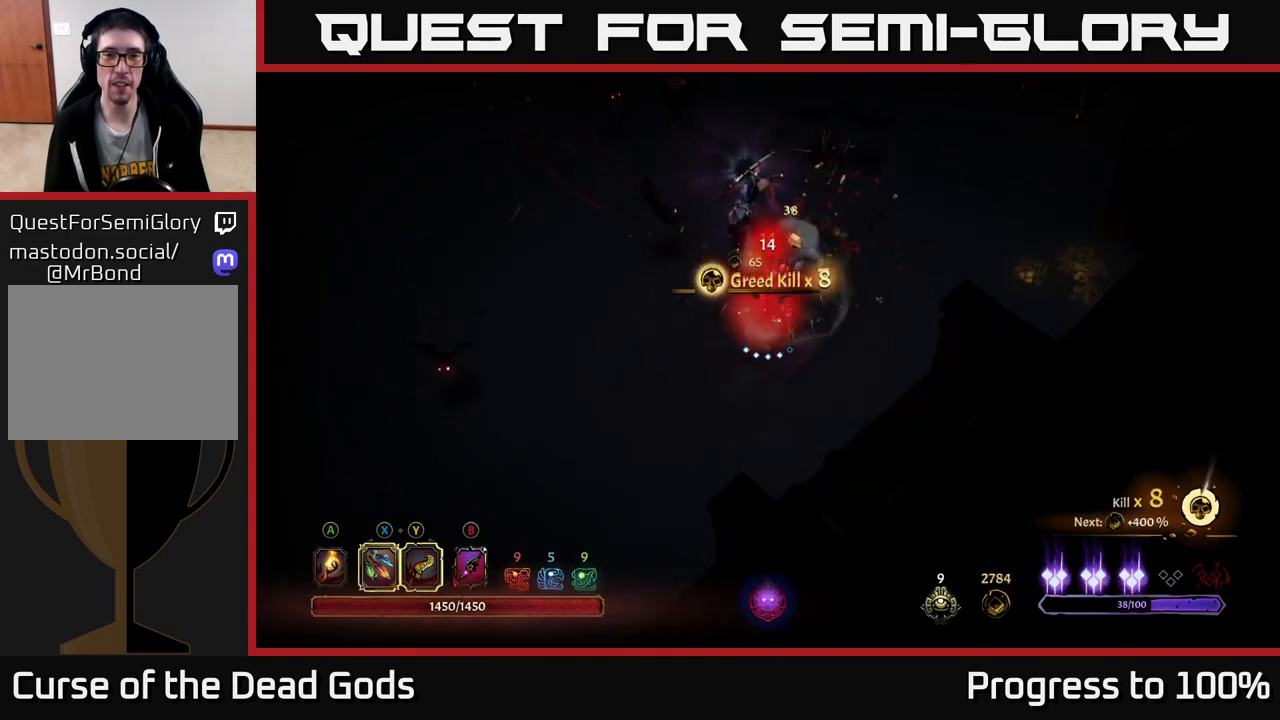
{"buttons": [], "left_stick": "up", "right_stick": "center", "events": [[17, "X", "down"], [117, "X", "up"], [283, "X", "down"], [400, "X", "up"]]}
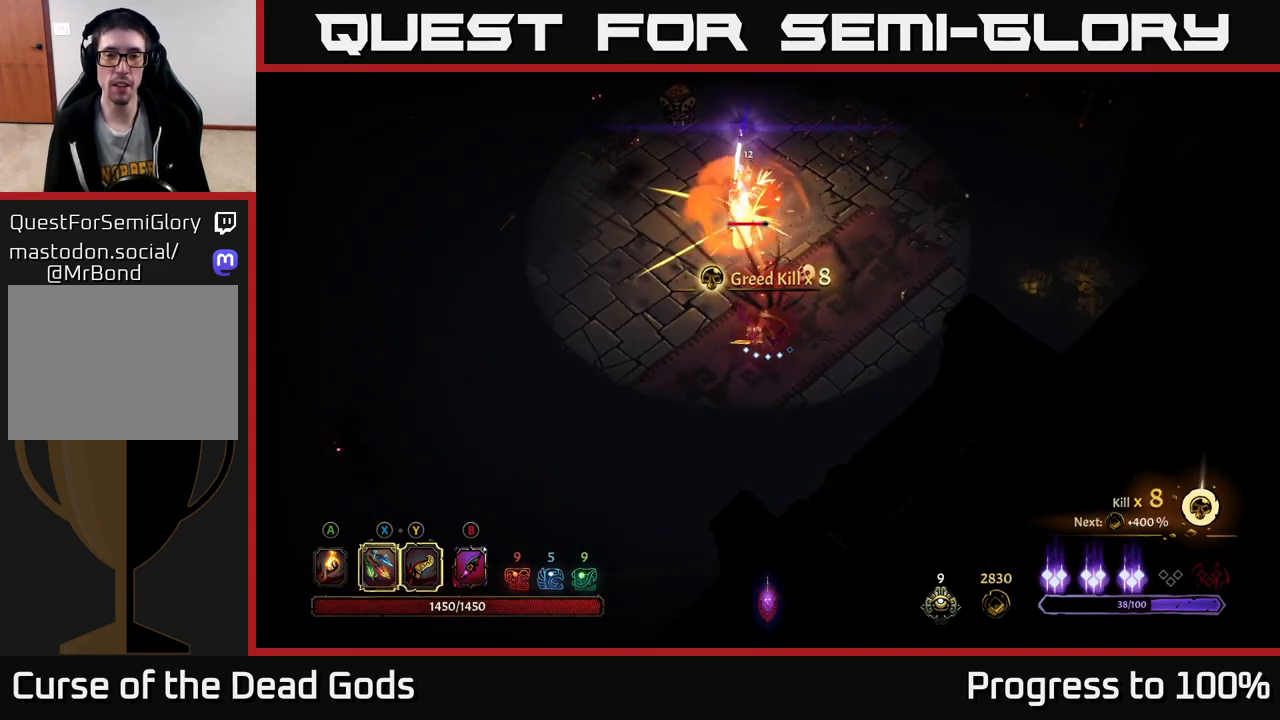
{"buttons": [], "left_stick": "up", "right_stick": "center", "events": [[117, "Y", "down"], [200, "Y", "up"]]}
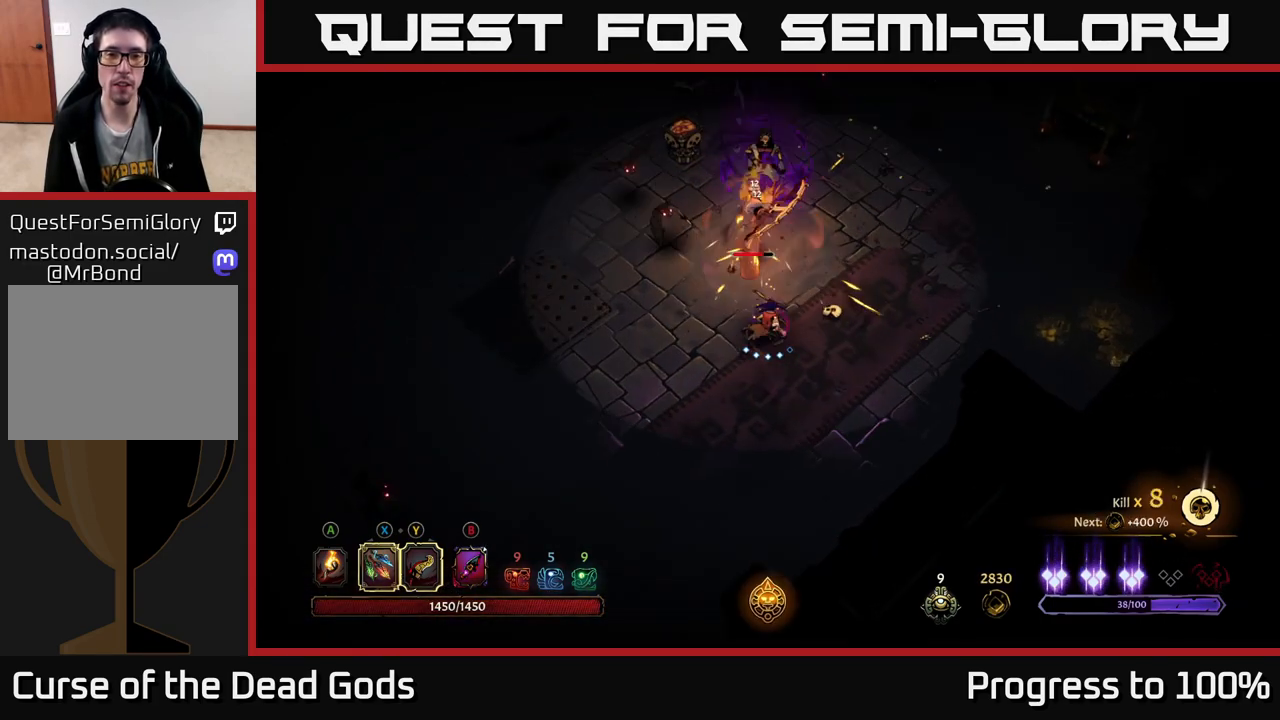
{"buttons": [], "left_stick": "down-left", "right_stick": "center", "events": [[100, "left_stick", "center"], [250, "left_stick", "left"], [400, "left_stick", "down-left"]]}
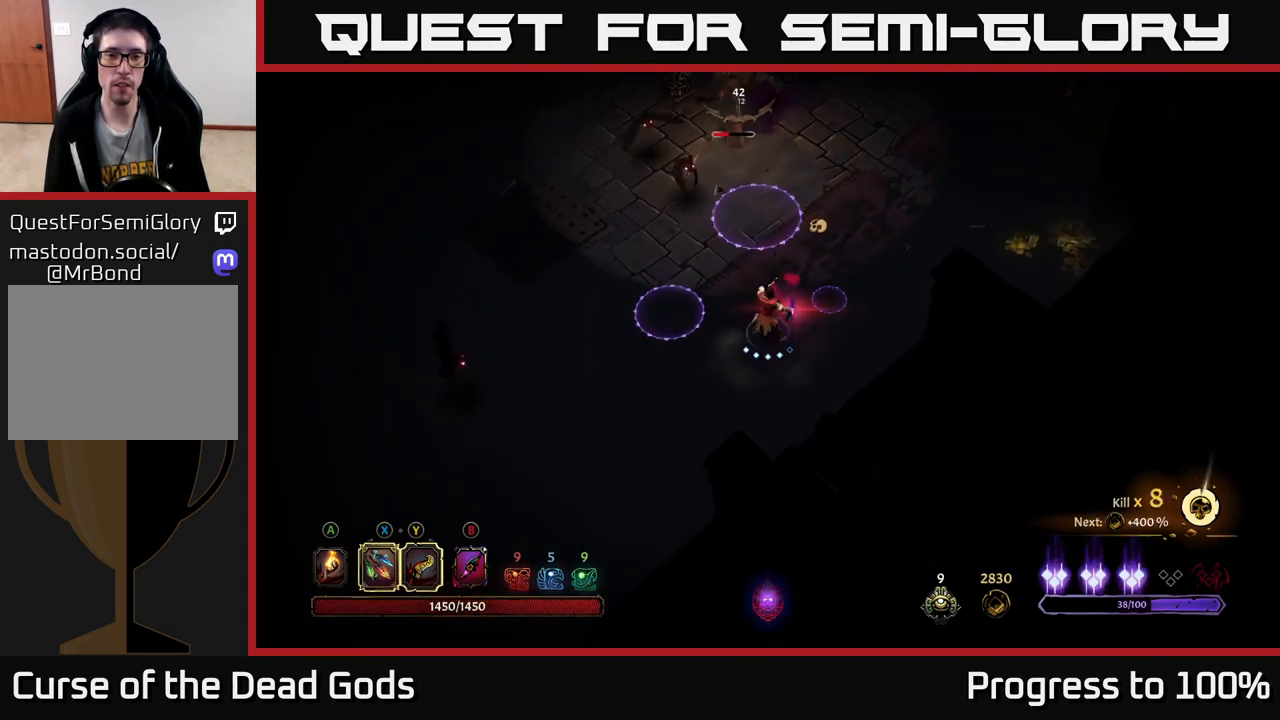
{"buttons": [], "left_stick": "down", "right_stick": "center", "events": [[133, "left_stick", "down"]]}
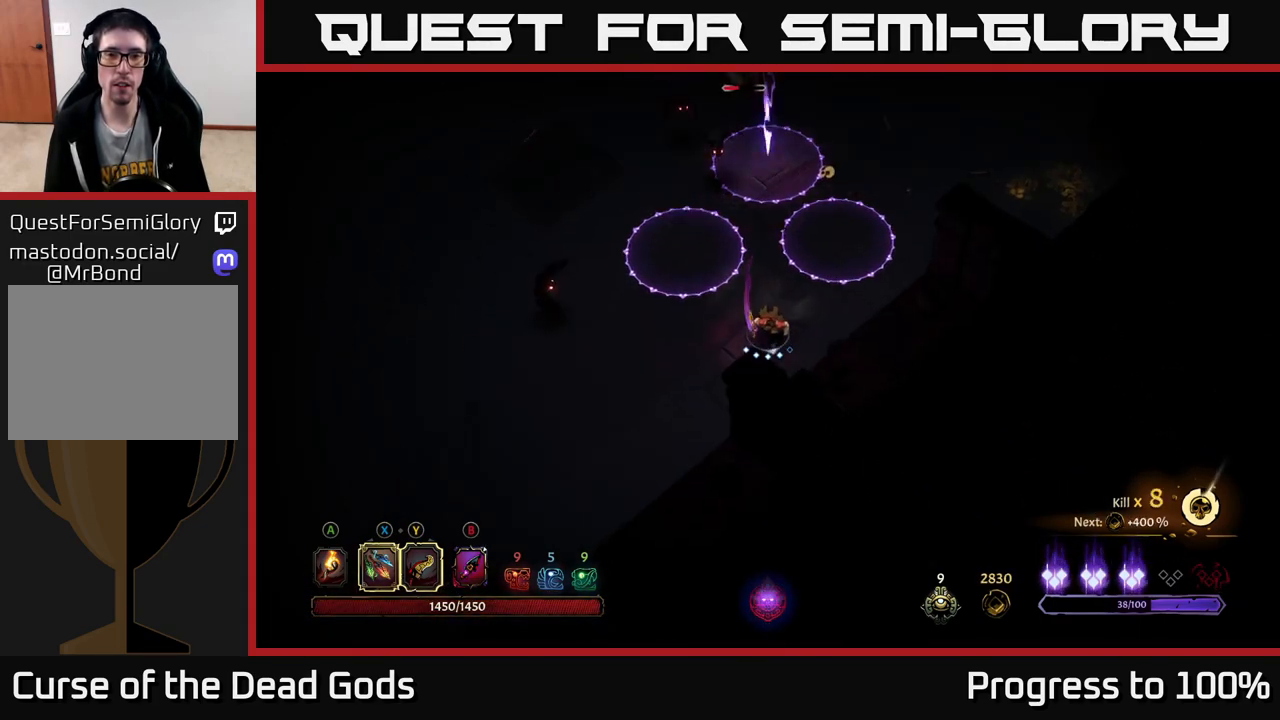
{"buttons": [], "left_stick": "up", "right_stick": "center", "events": [[17, "left_stick", "down-right"], [217, "left_stick", "up"], [267, "X", "down"], [383, "X", "up"]]}
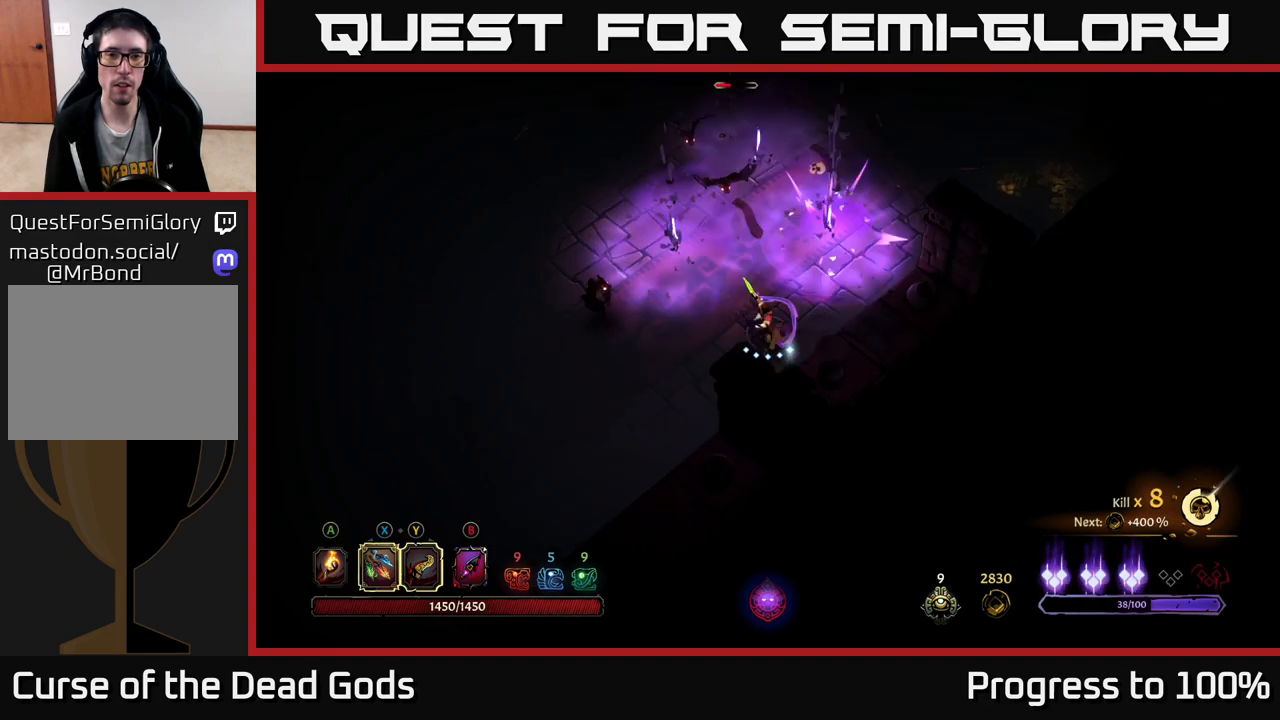
{"buttons": [], "left_stick": "up", "right_stick": "center", "events": [[67, "X", "down"], [183, "X", "up"]]}
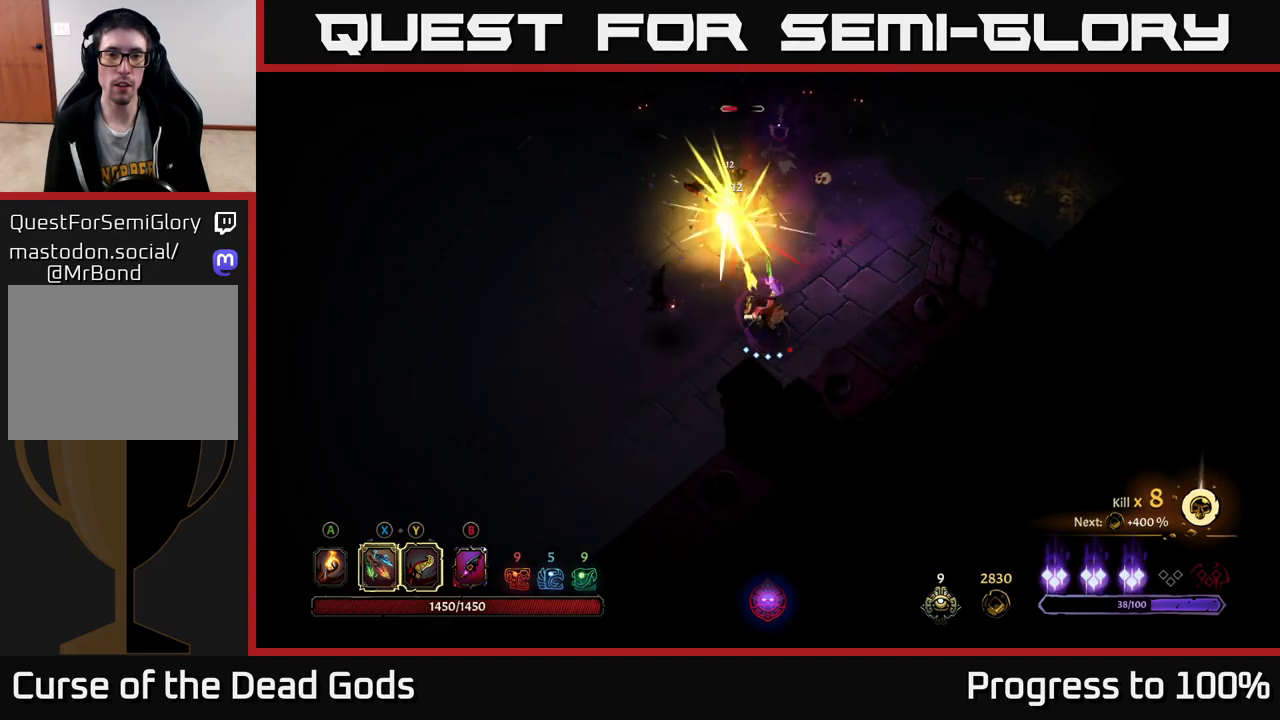
{"buttons": [], "left_stick": "left", "right_stick": "center", "events": [[17, "X", "down"], [117, "X", "up"], [317, "left_stick", "left"], [350, "X", "down"], [433, "X", "up"]]}
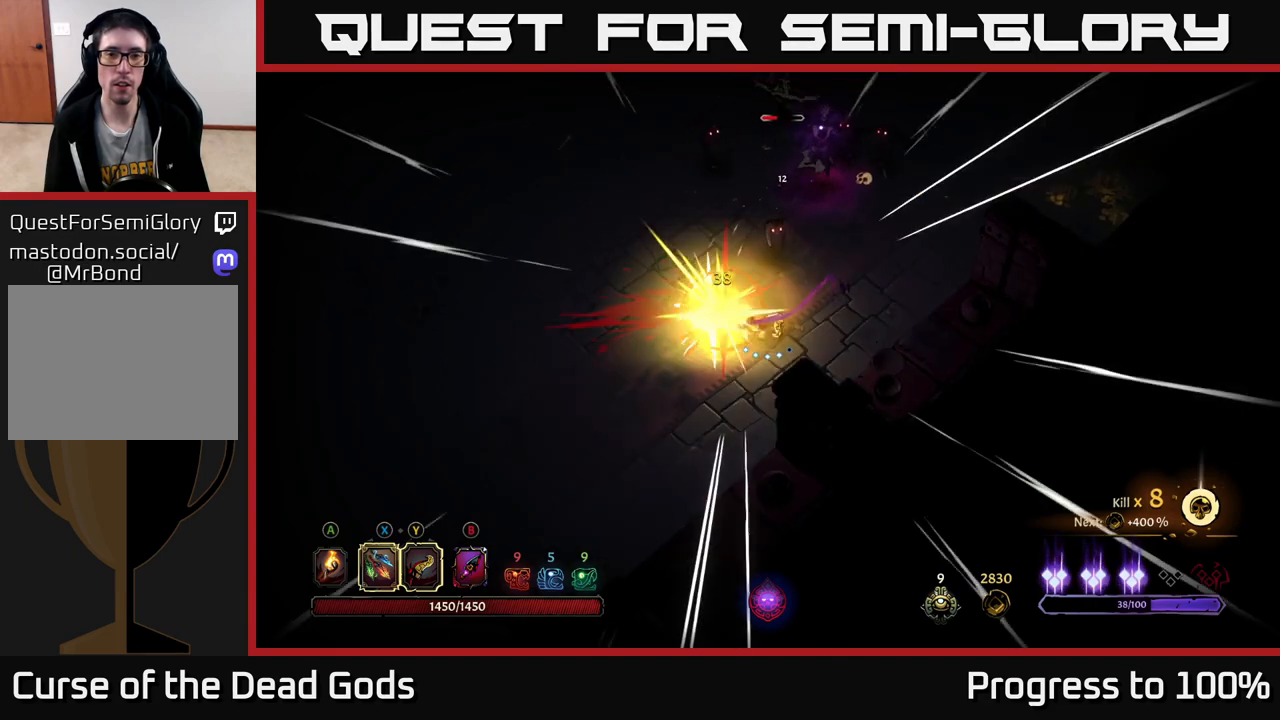
{"buttons": [], "left_stick": "up", "right_stick": "center", "events": [[117, "left_stick", "center"], [250, "left_stick", "up"], [333, "X", "down"], [417, "X", "up"]]}
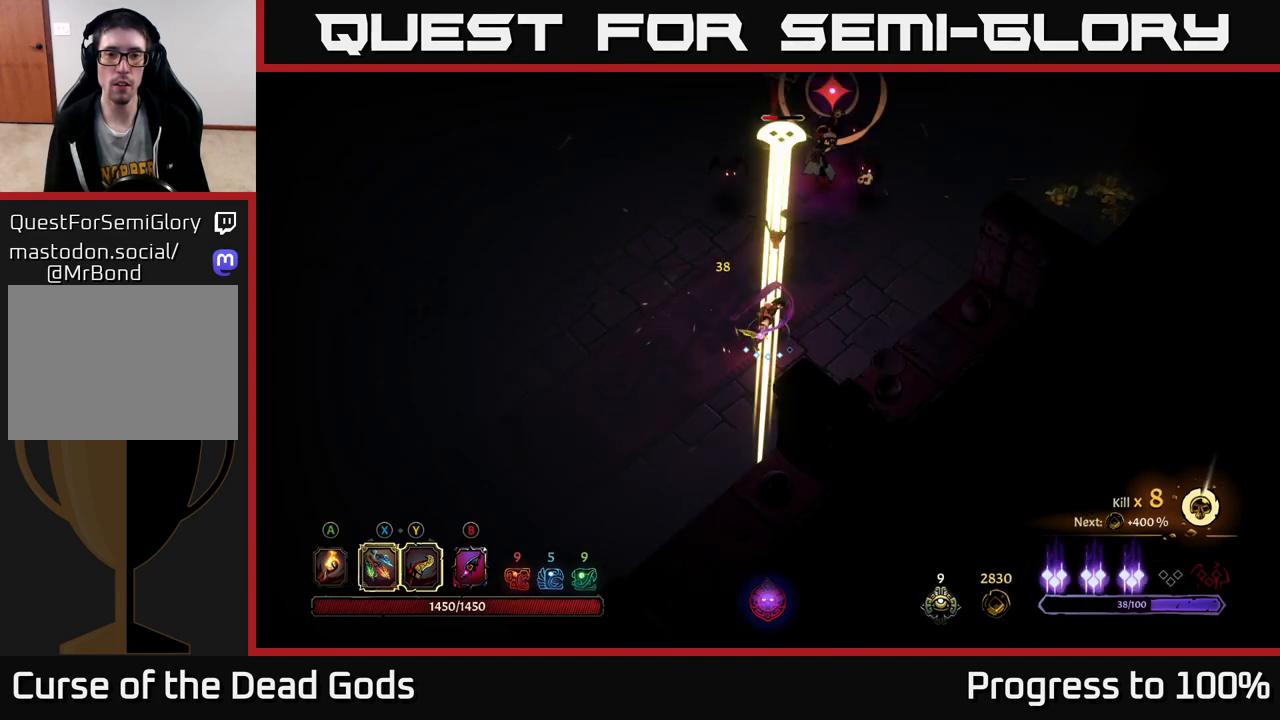
{"buttons": [], "left_stick": "up-left", "right_stick": "center", "events": [[200, "left_stick", "up-left"], [250, "R2", "down"], [383, "R2", "up"]]}
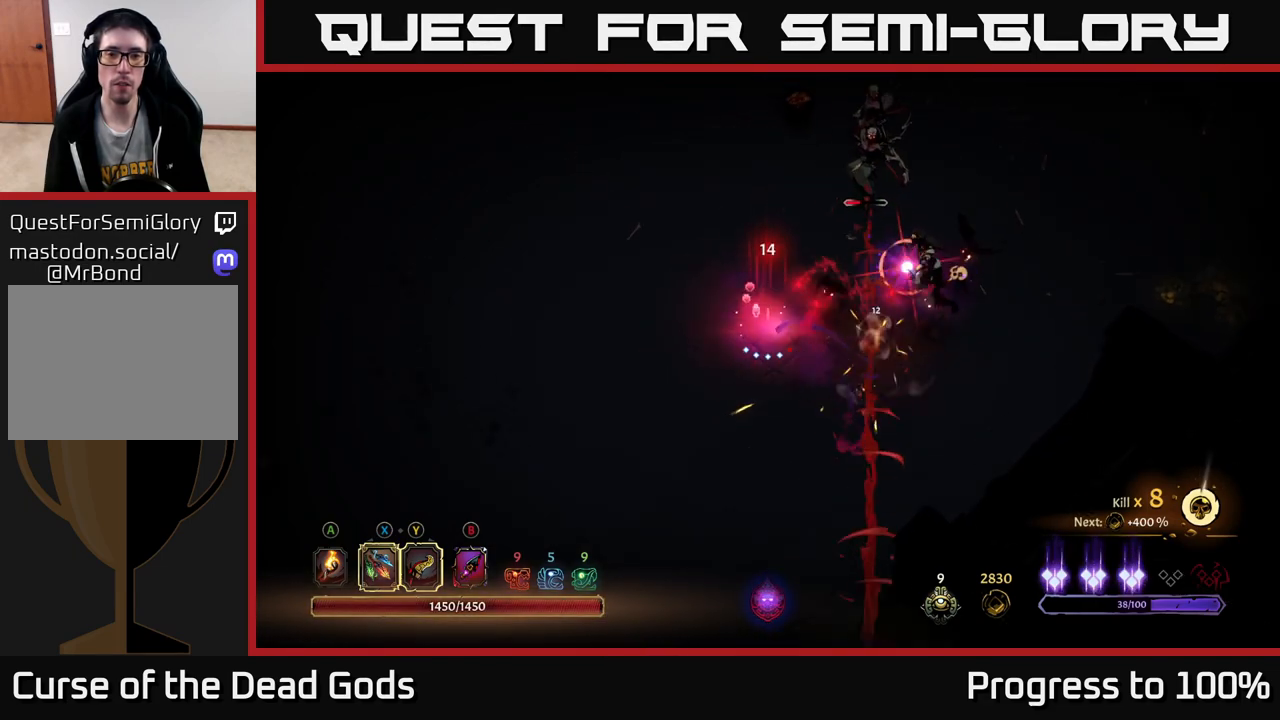
{"buttons": [], "left_stick": "up-right", "right_stick": "center", "events": [[417, "left_stick", "up-right"]]}
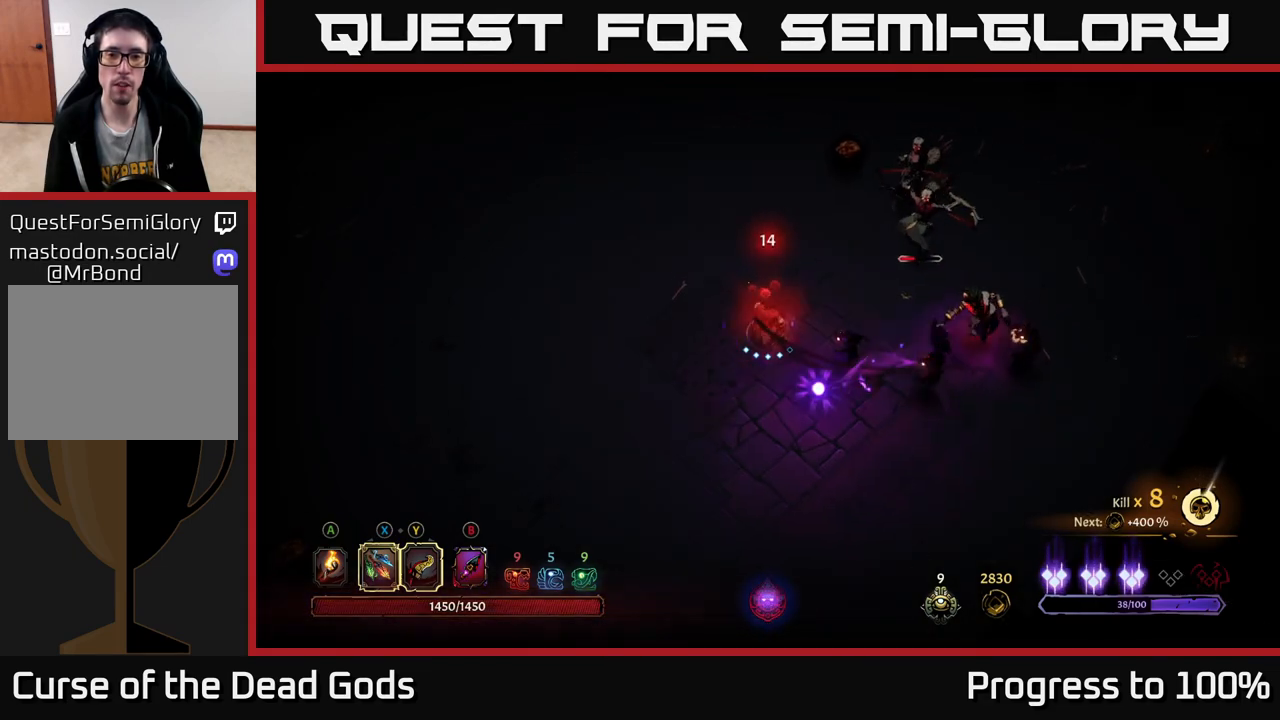
{"buttons": ["Y"], "left_stick": "up-right", "right_stick": "center", "events": [[233, "Y", "down"]]}
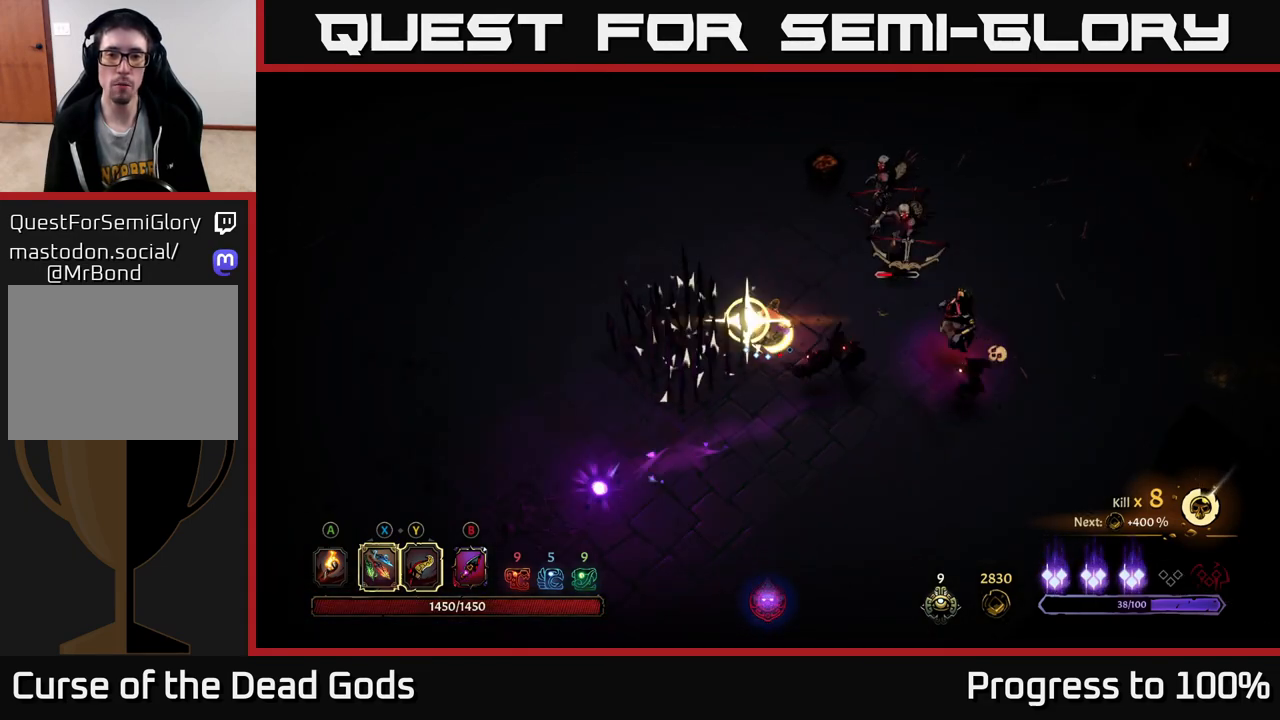
{"buttons": [], "left_stick": "up-right", "right_stick": "center", "events": [[67, "Y", "up"]]}